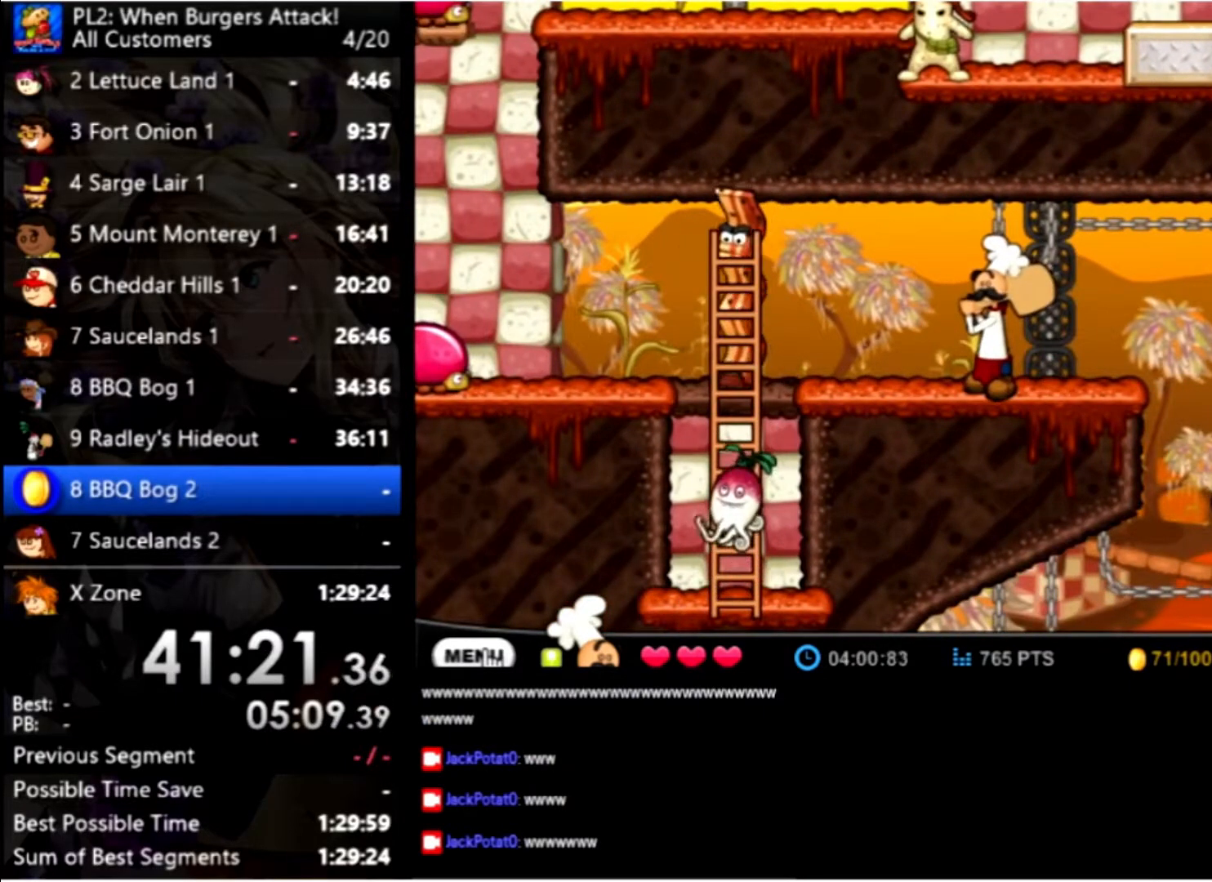
Gameplay with keyboard and mouse; each line is a JSON object with the keys and mouse buttons held at the frame after it. "events" lists presses ("down") and releases ("up") of "down", "left", "right", "space", "up", "mouse_left" and "mouse_right" between this image and that frame as [ms after this image, input, new state], when the widget could be followed in between. "mouse_left", "mouse_right" = the "left", "right" buttons of the "mouse" list. No other keys are recorded. Mouse movement is not recorded.
{"keys": [], "mouse": [], "events": []}
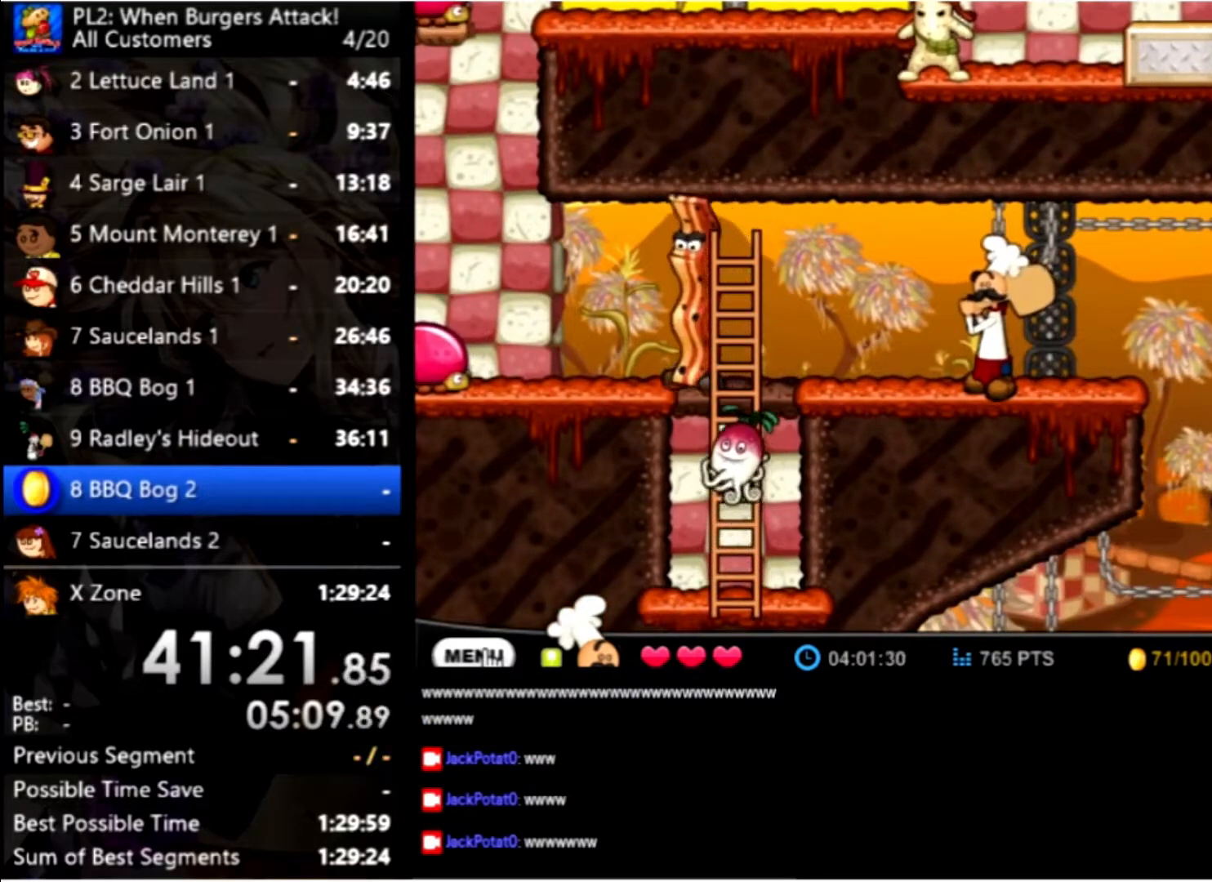
{"keys": [], "mouse": [], "events": []}
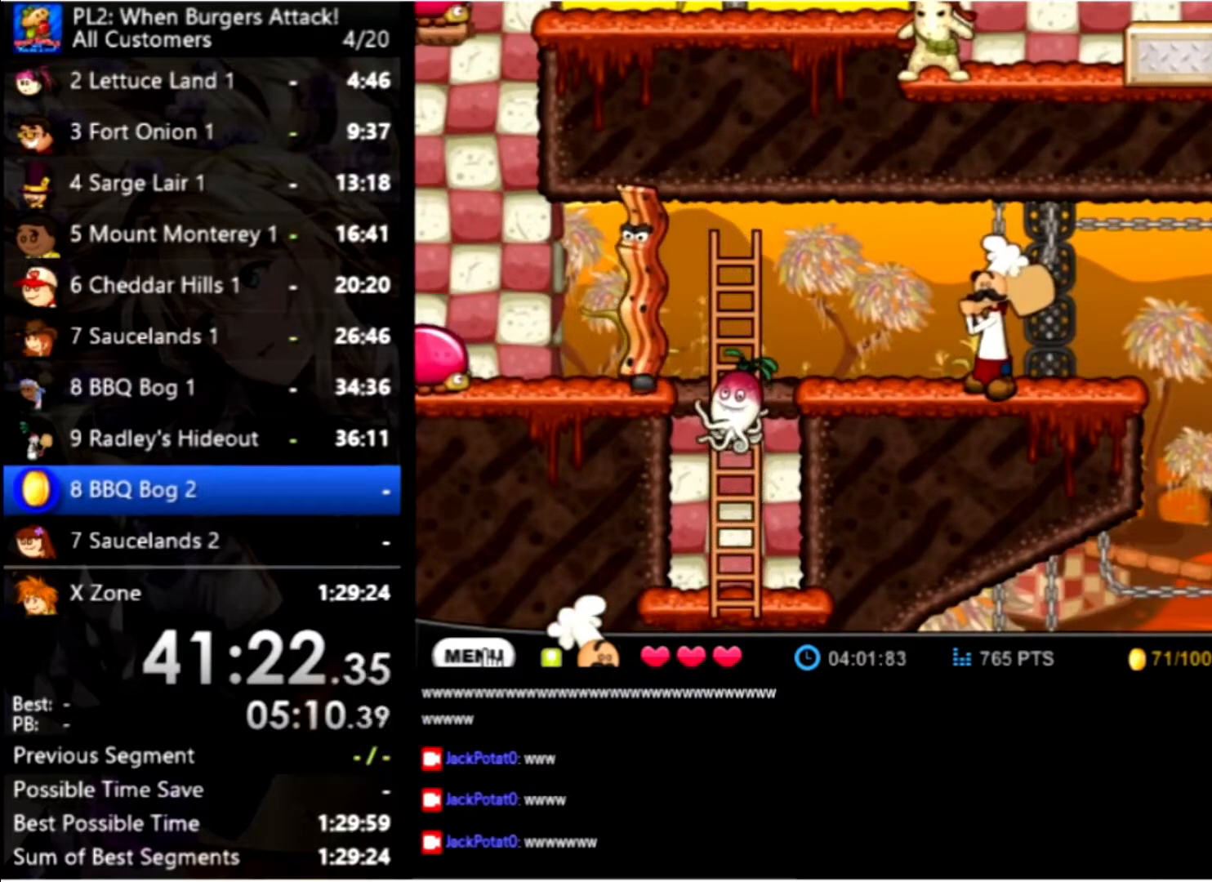
{"keys": ["space"], "mouse": [], "events": [[34, "left", "down"], [368, "space", "down"], [401, "left", "up"]]}
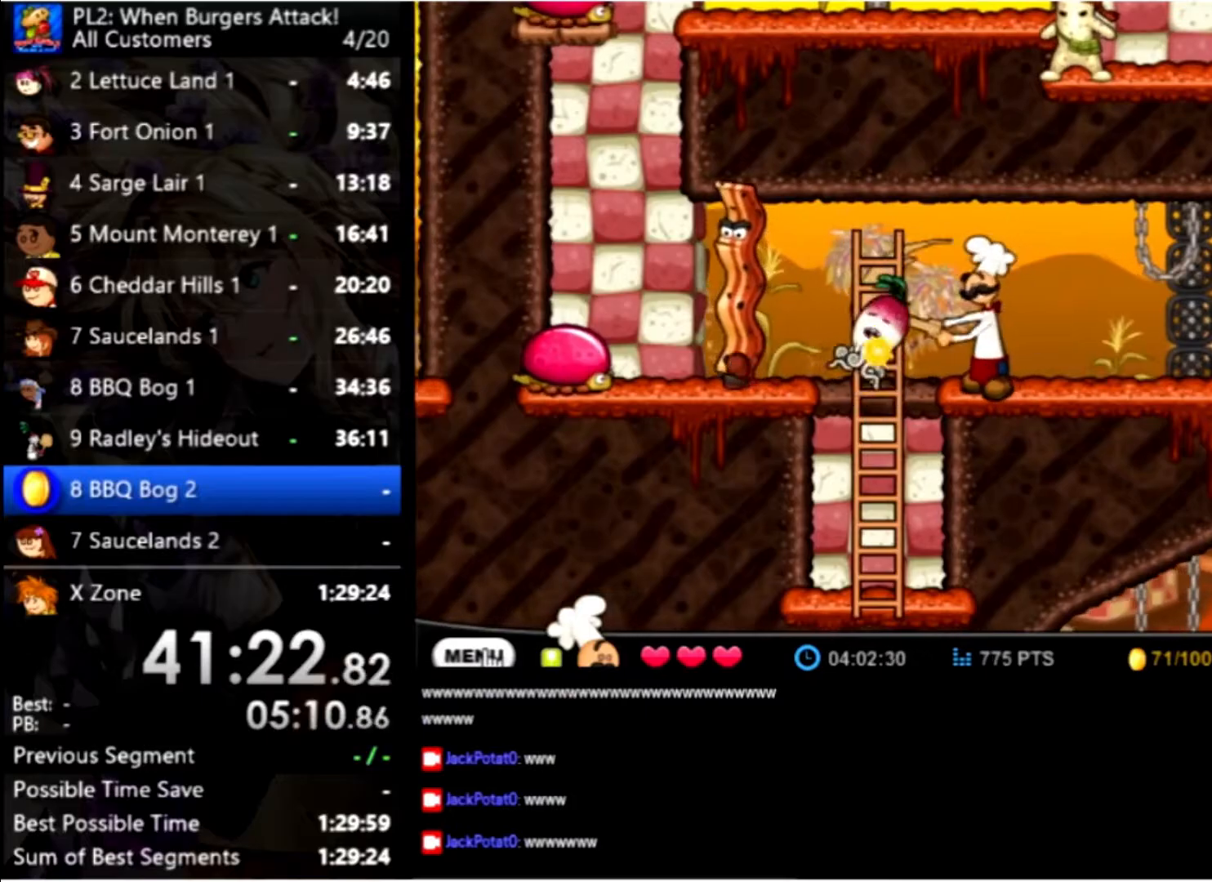
{"keys": ["left"], "mouse": [], "events": [[33, "space", "up"], [233, "left", "down"]]}
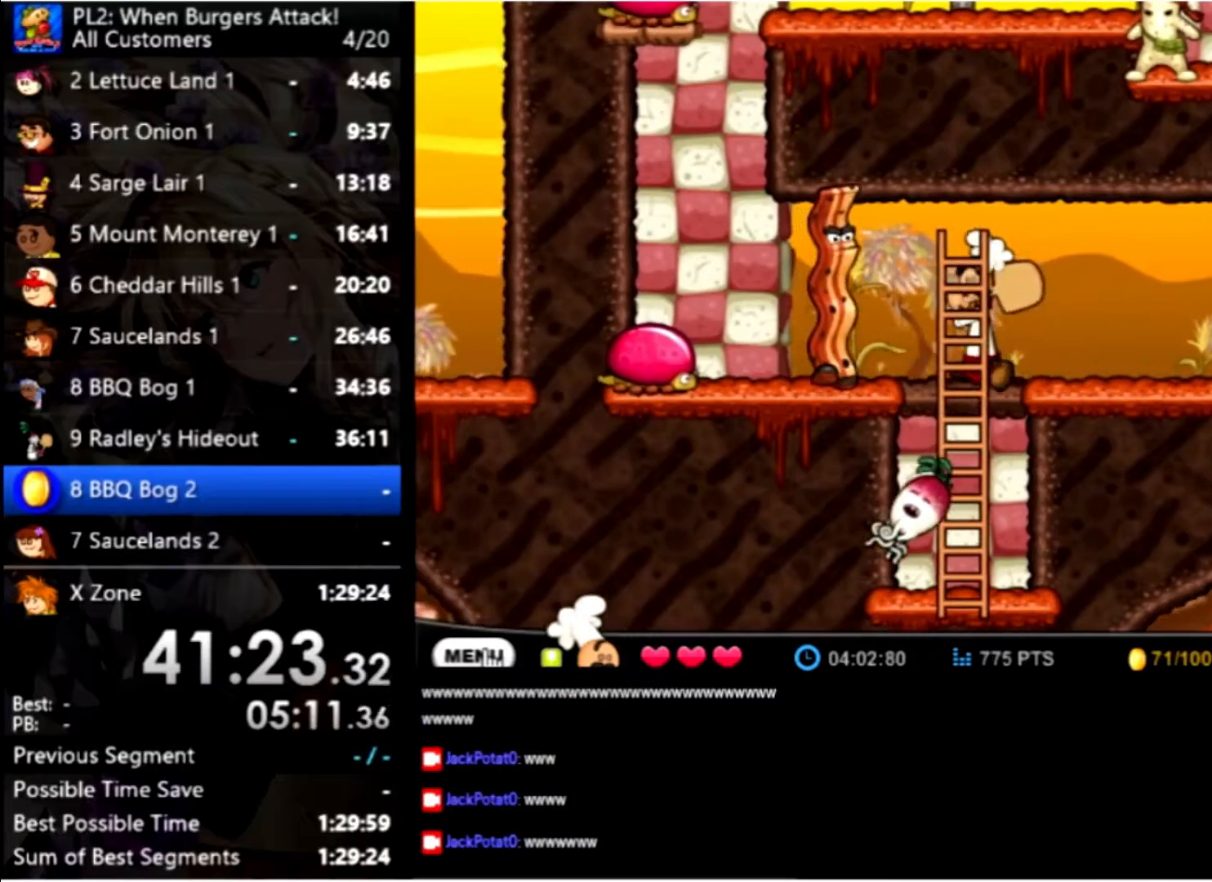
{"keys": ["left"], "mouse": [], "events": [[33, "down", "down"], [100, "left", "up"], [133, "down", "up"], [133, "right", "down"], [266, "right", "up"], [366, "left", "down"]]}
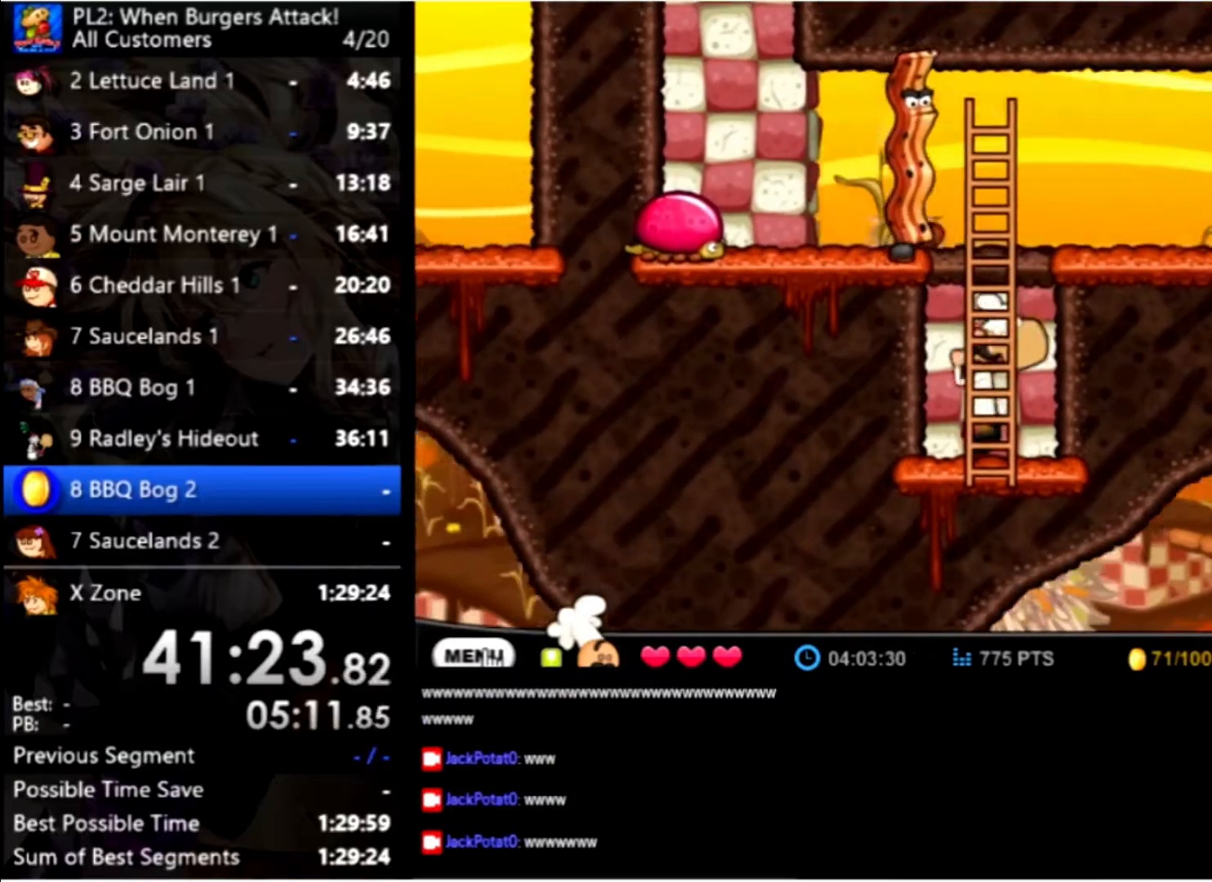
{"keys": [], "mouse": [], "events": [[166, "left", "up"]]}
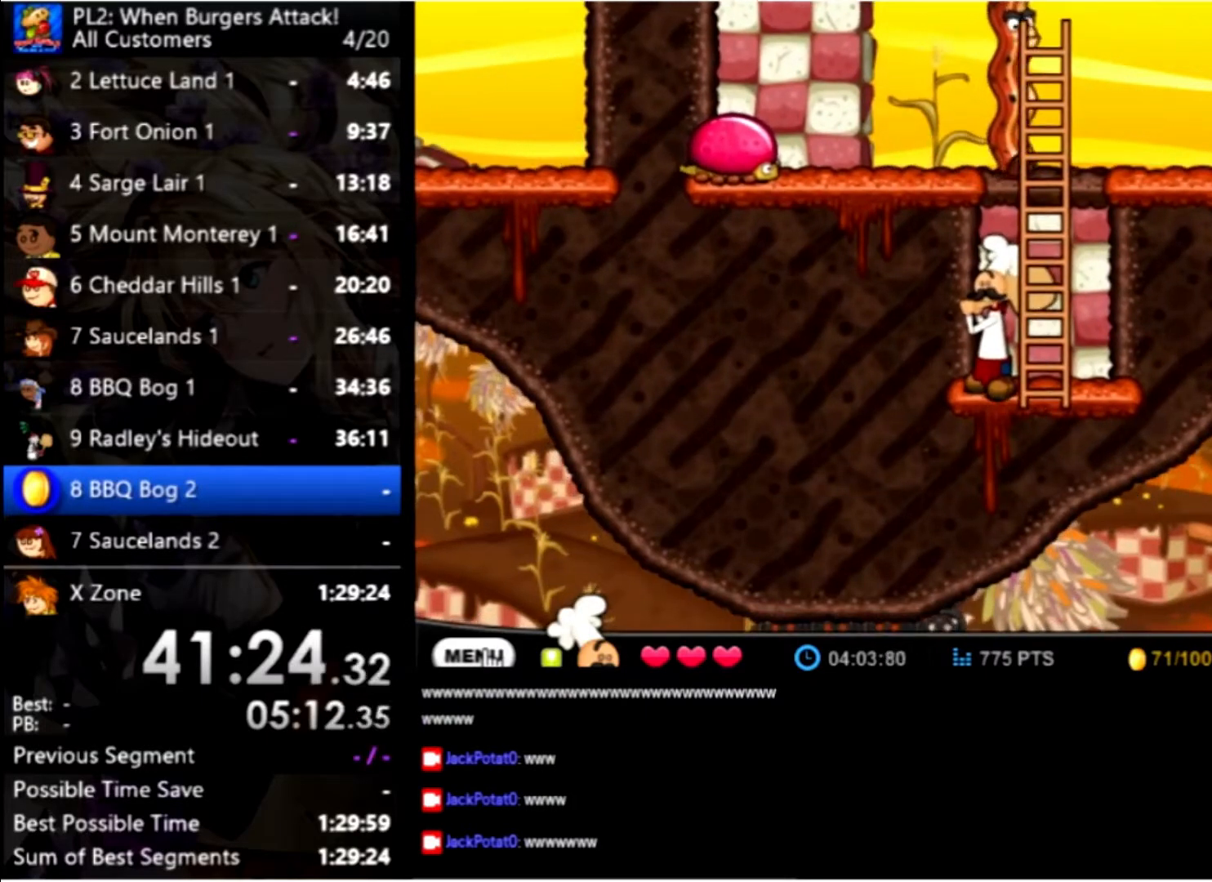
{"keys": [], "mouse": [], "events": []}
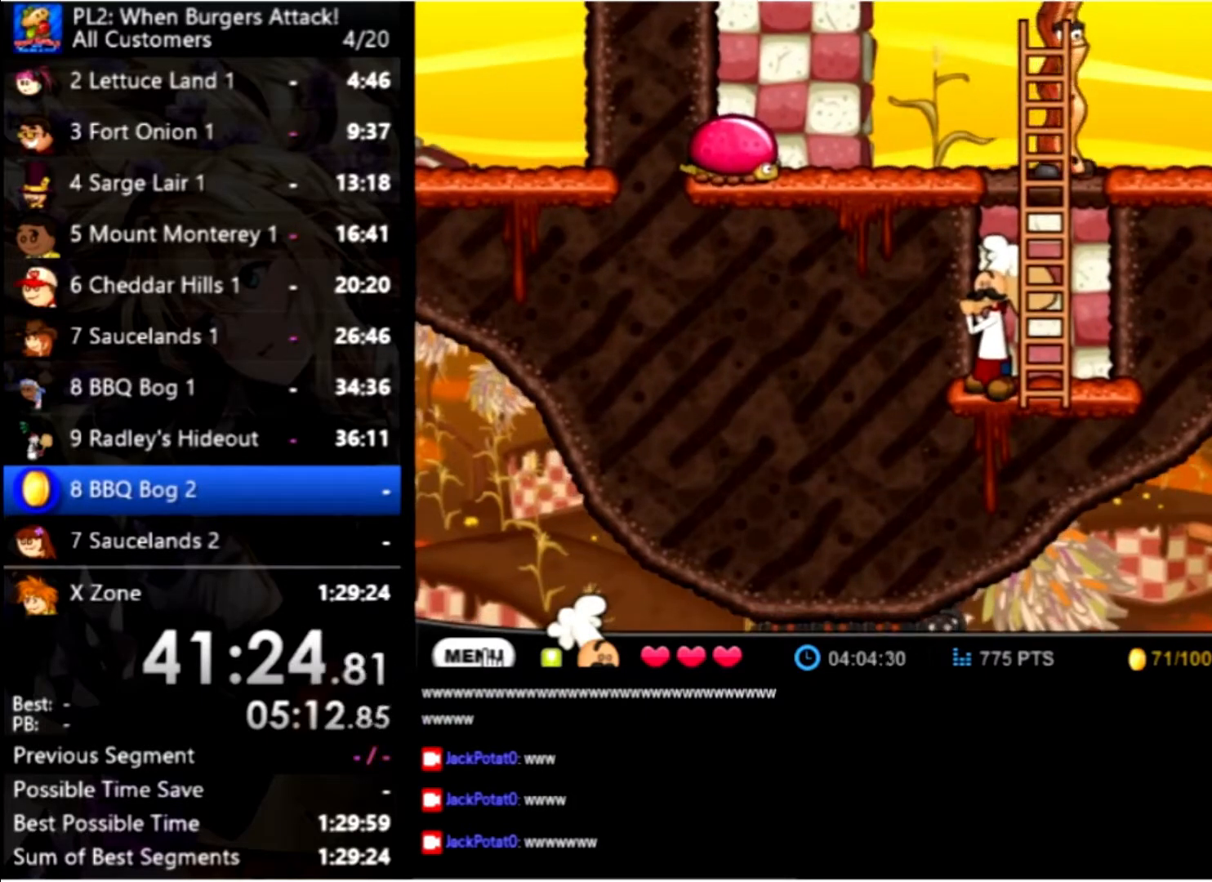
{"keys": ["up"], "mouse": [], "events": [[233, "up", "down"]]}
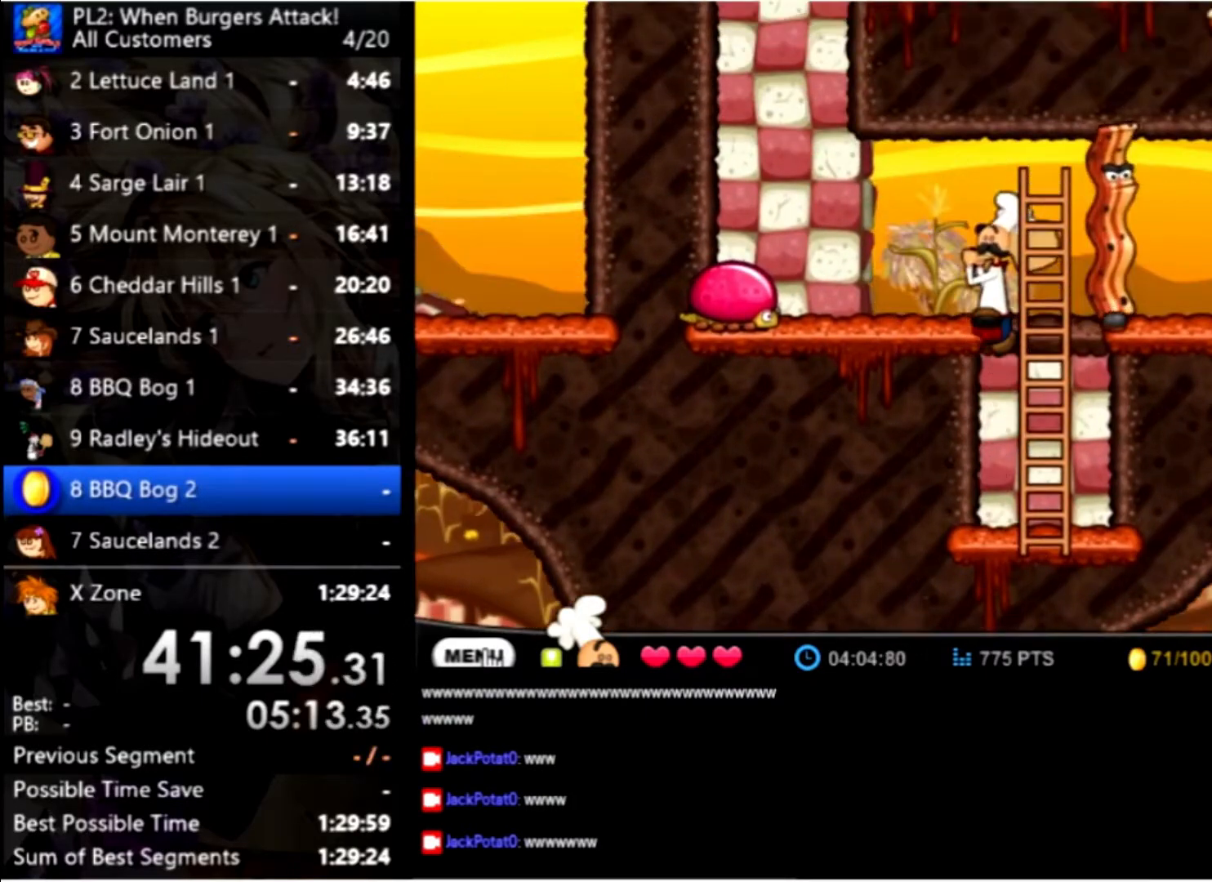
{"keys": ["left"], "mouse": [], "events": [[33, "up", "up"], [66, "left", "down"]]}
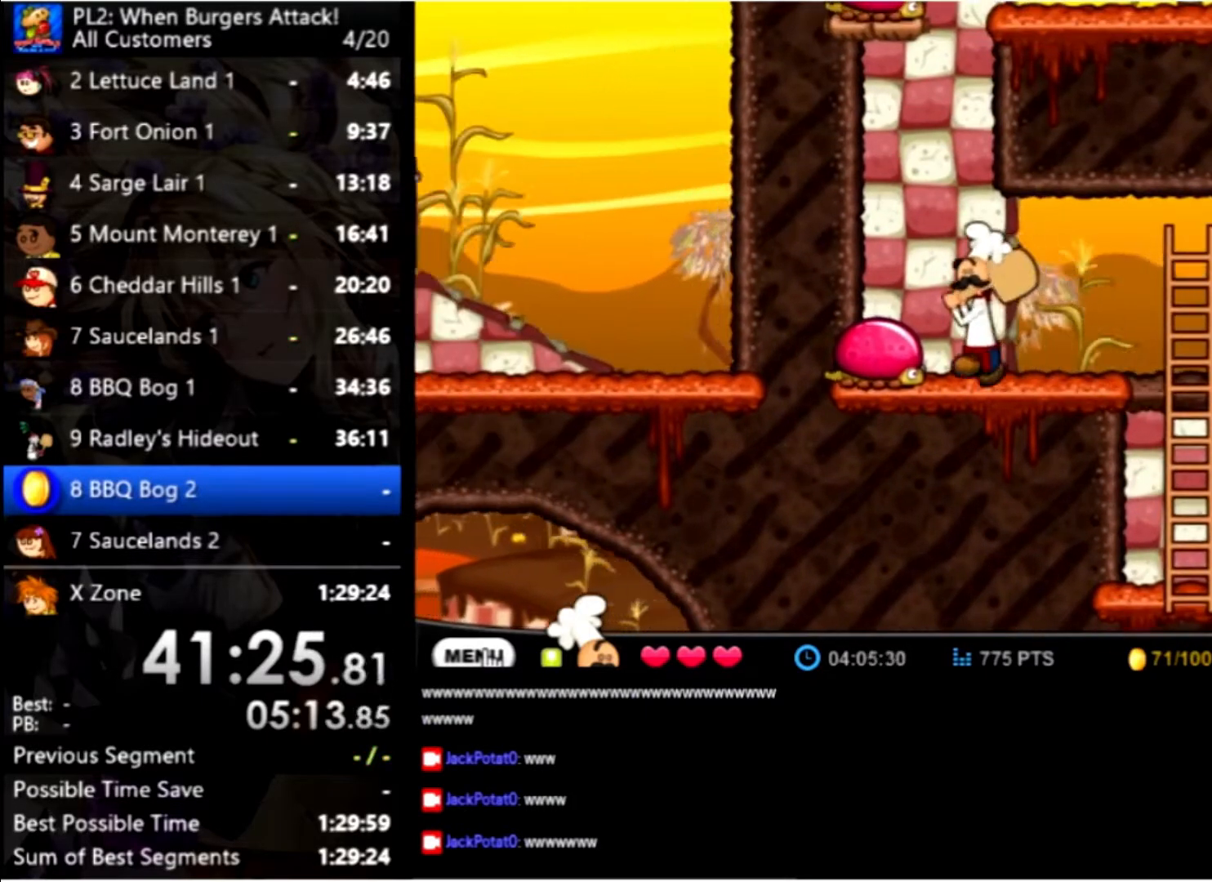
{"keys": [], "mouse": [], "events": [[66, "up", "down"], [166, "left", "up"], [166, "up", "up"]]}
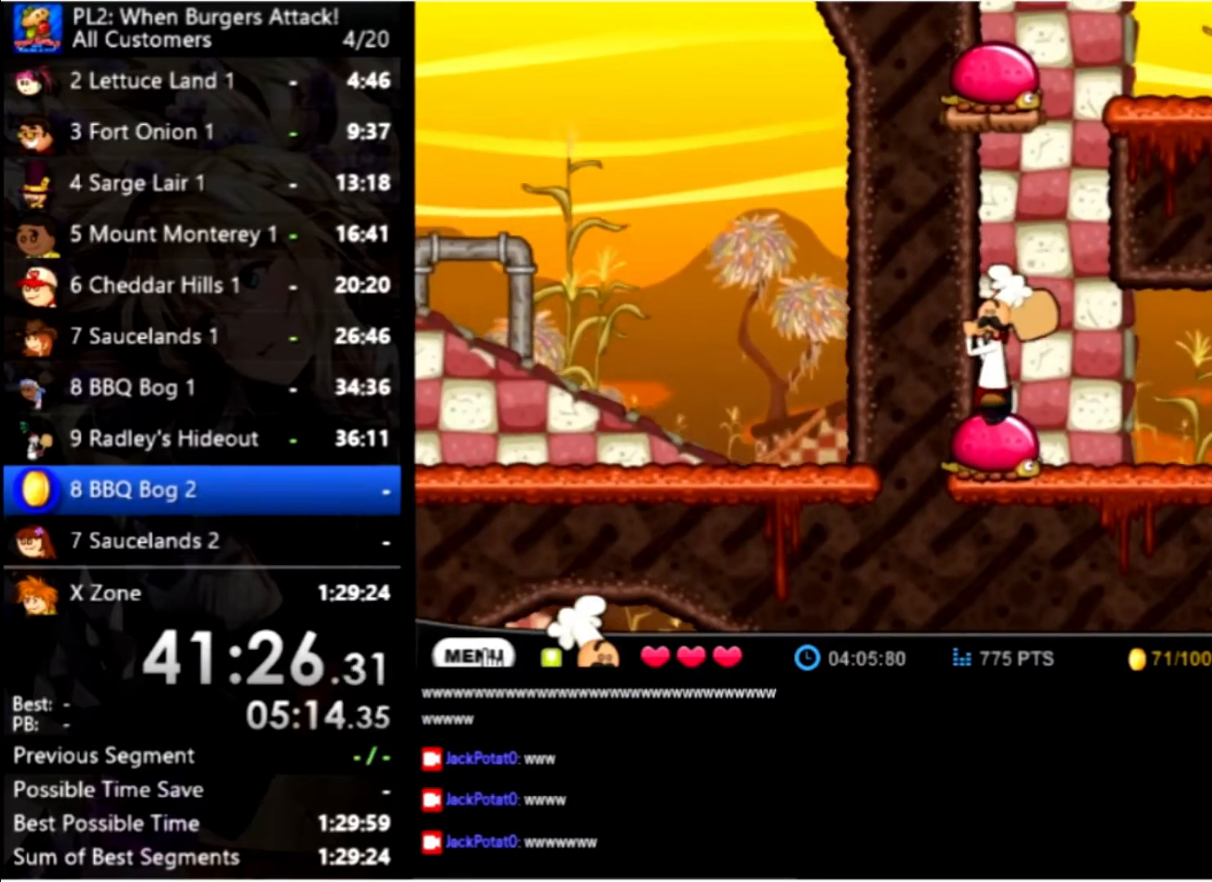
{"keys": [], "mouse": [], "events": []}
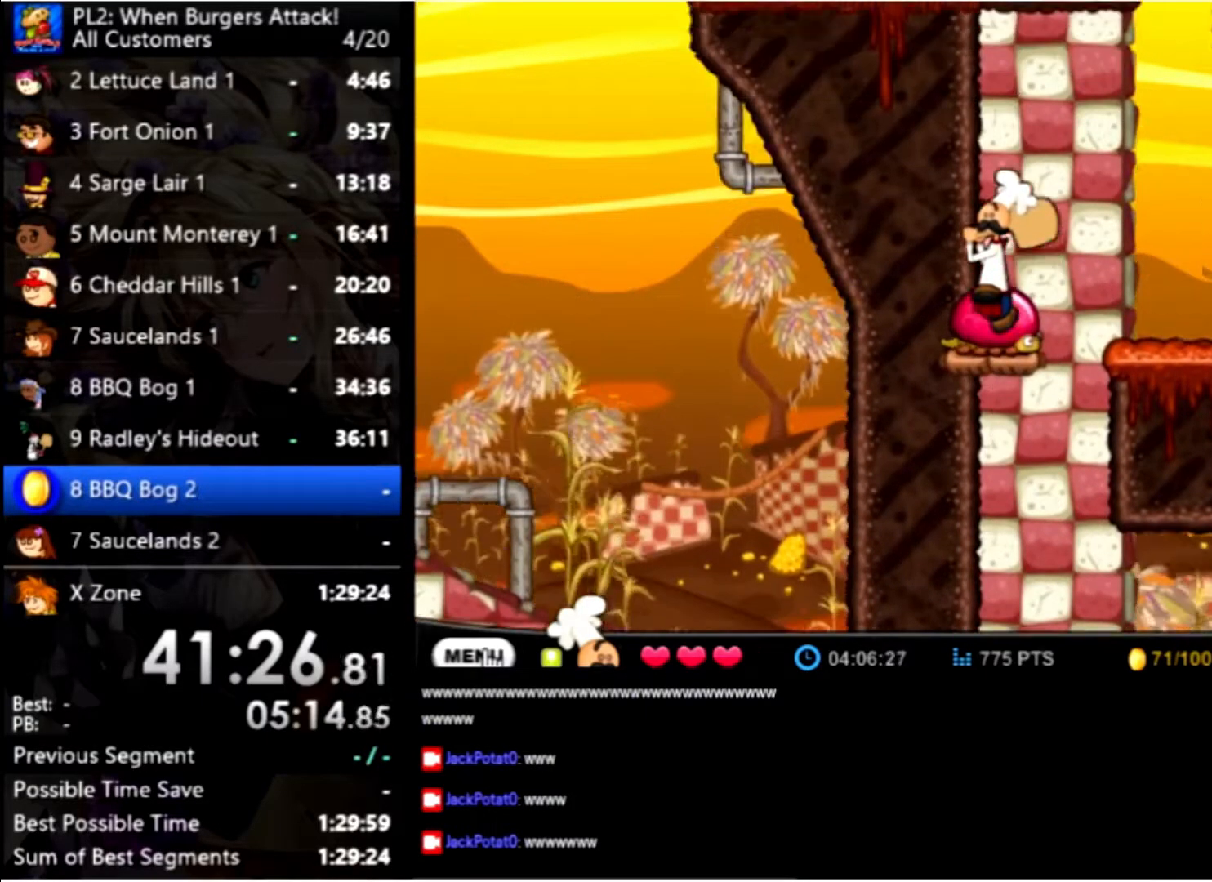
{"keys": [], "mouse": [], "events": []}
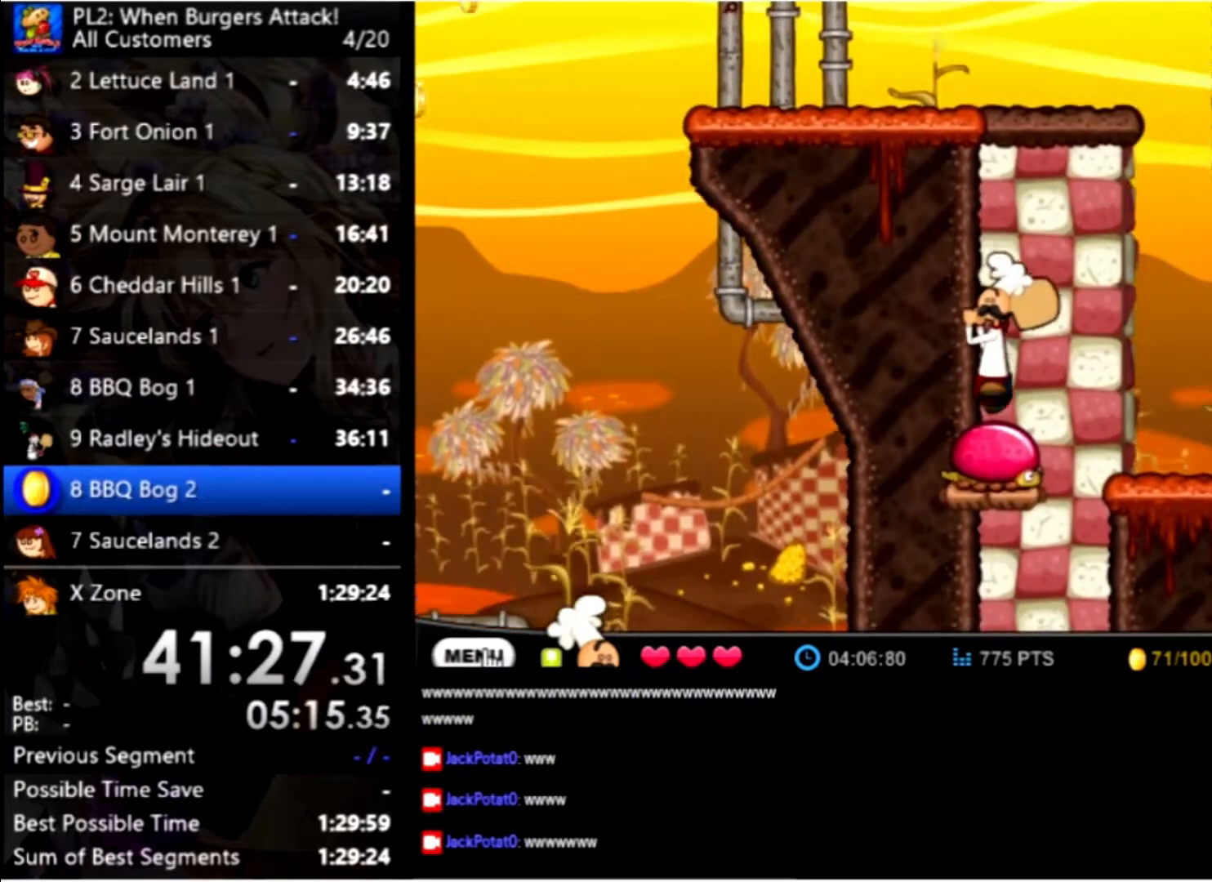
{"keys": [], "mouse": [], "events": []}
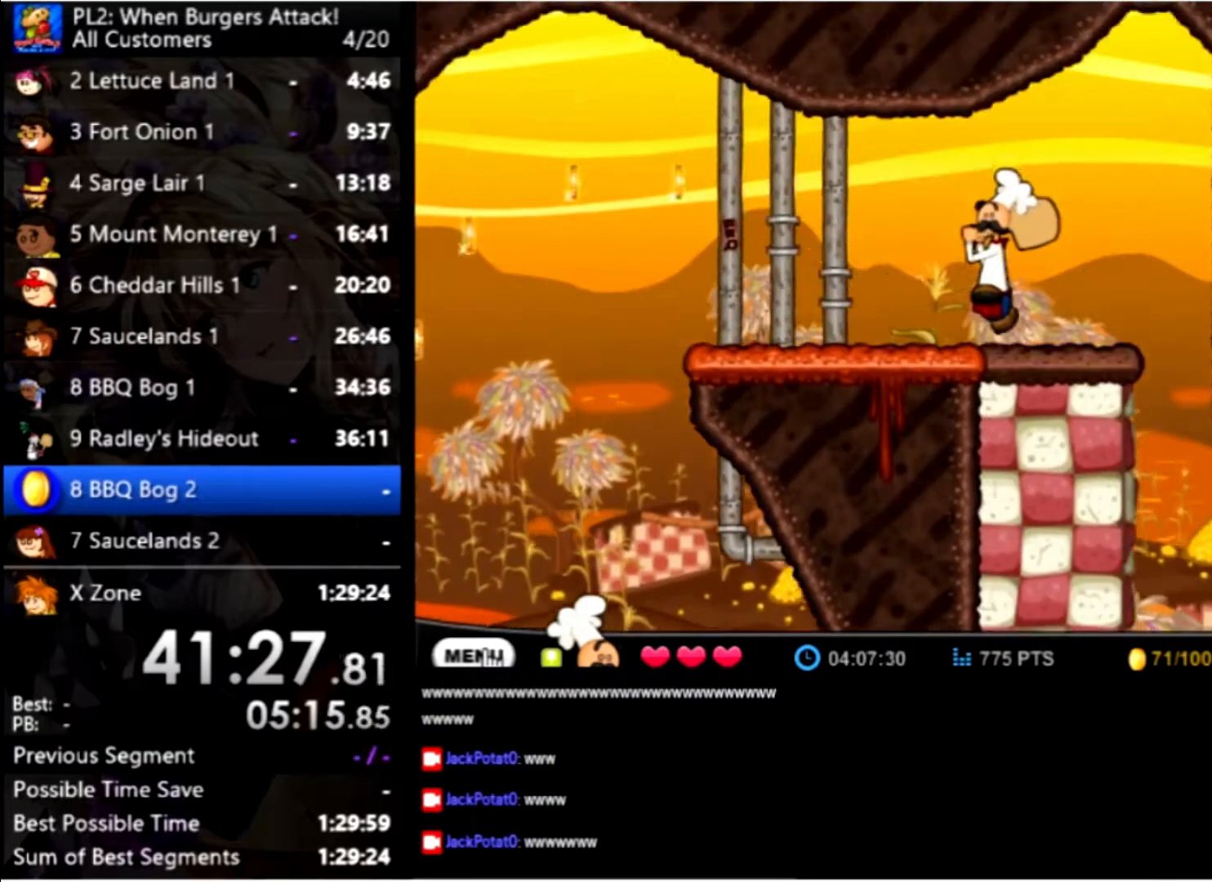
{"keys": [], "mouse": [], "events": []}
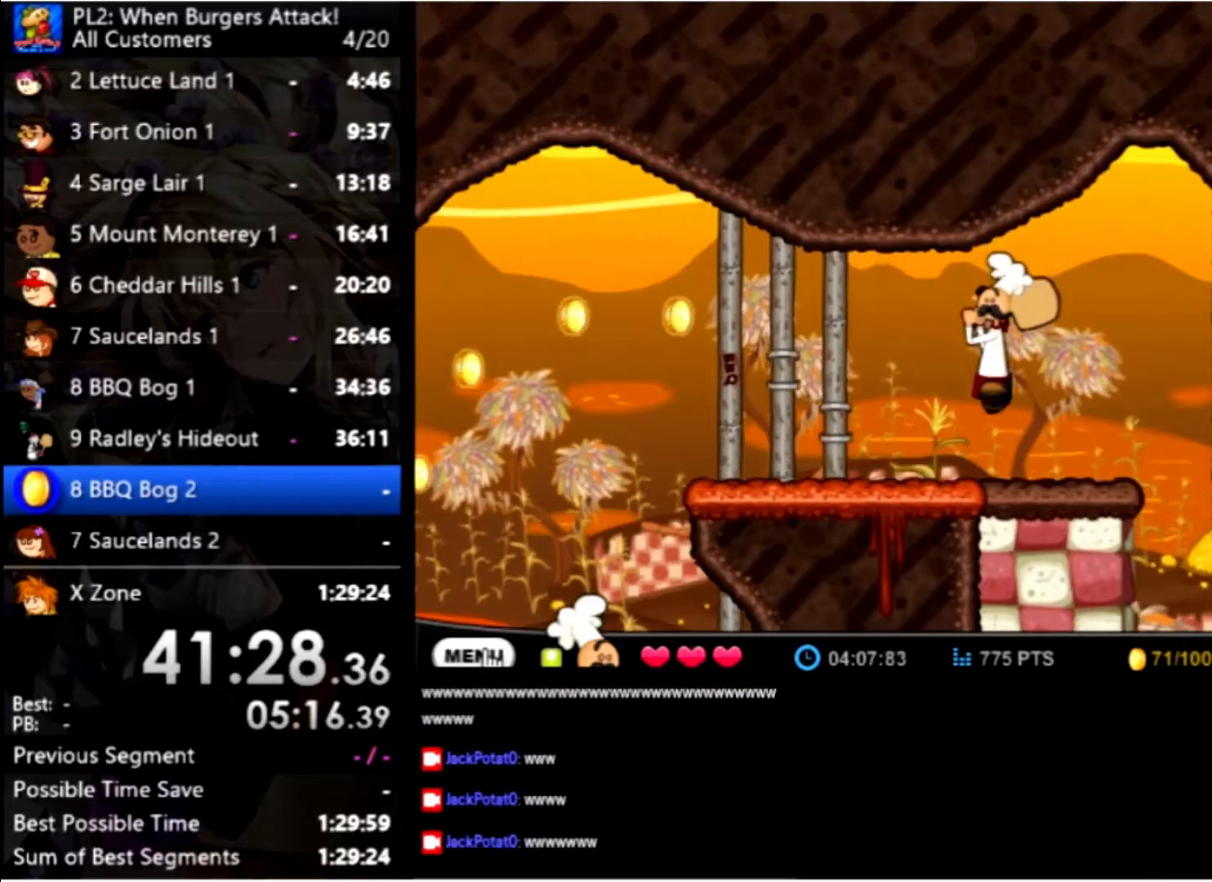
{"keys": ["left"], "mouse": [], "events": [[66, "left", "down"]]}
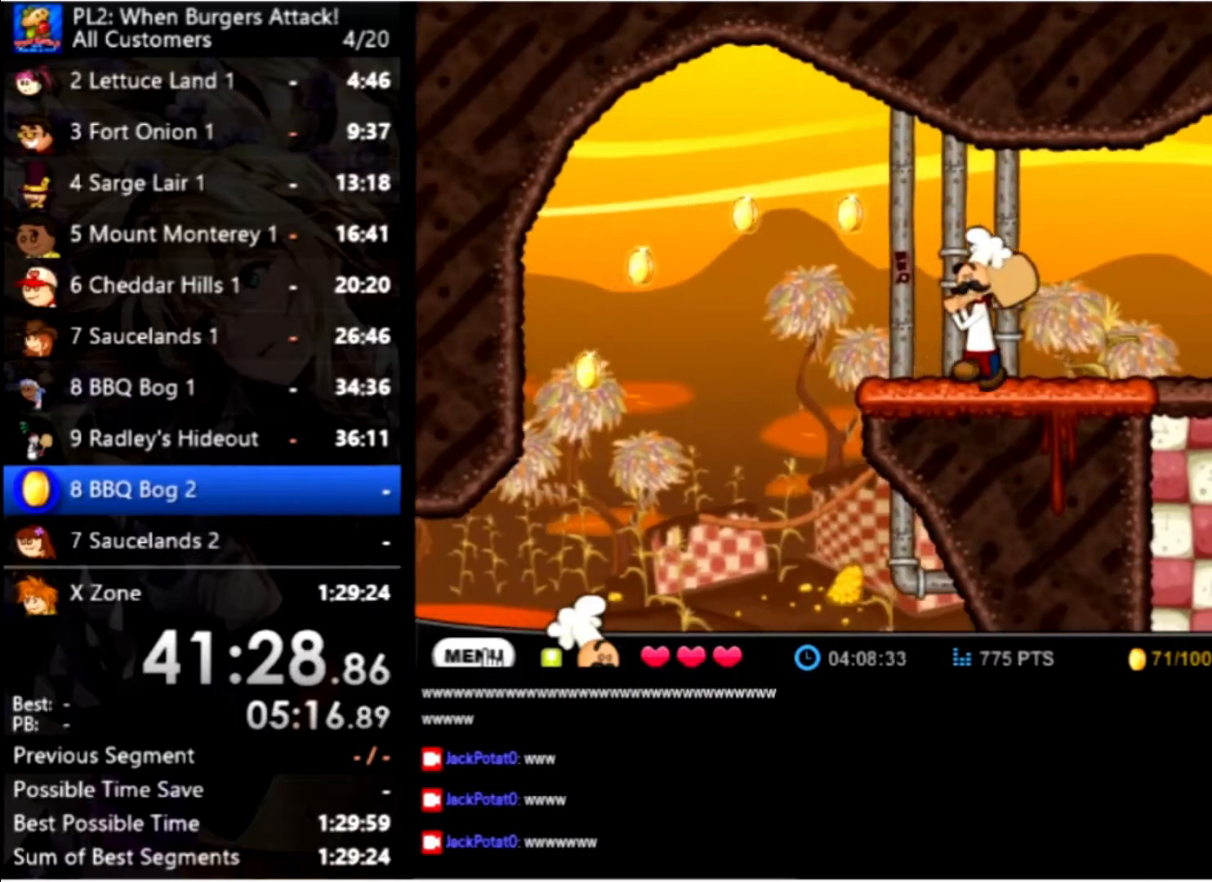
{"keys": ["left", "up"], "mouse": [], "events": [[266, "up", "down"]]}
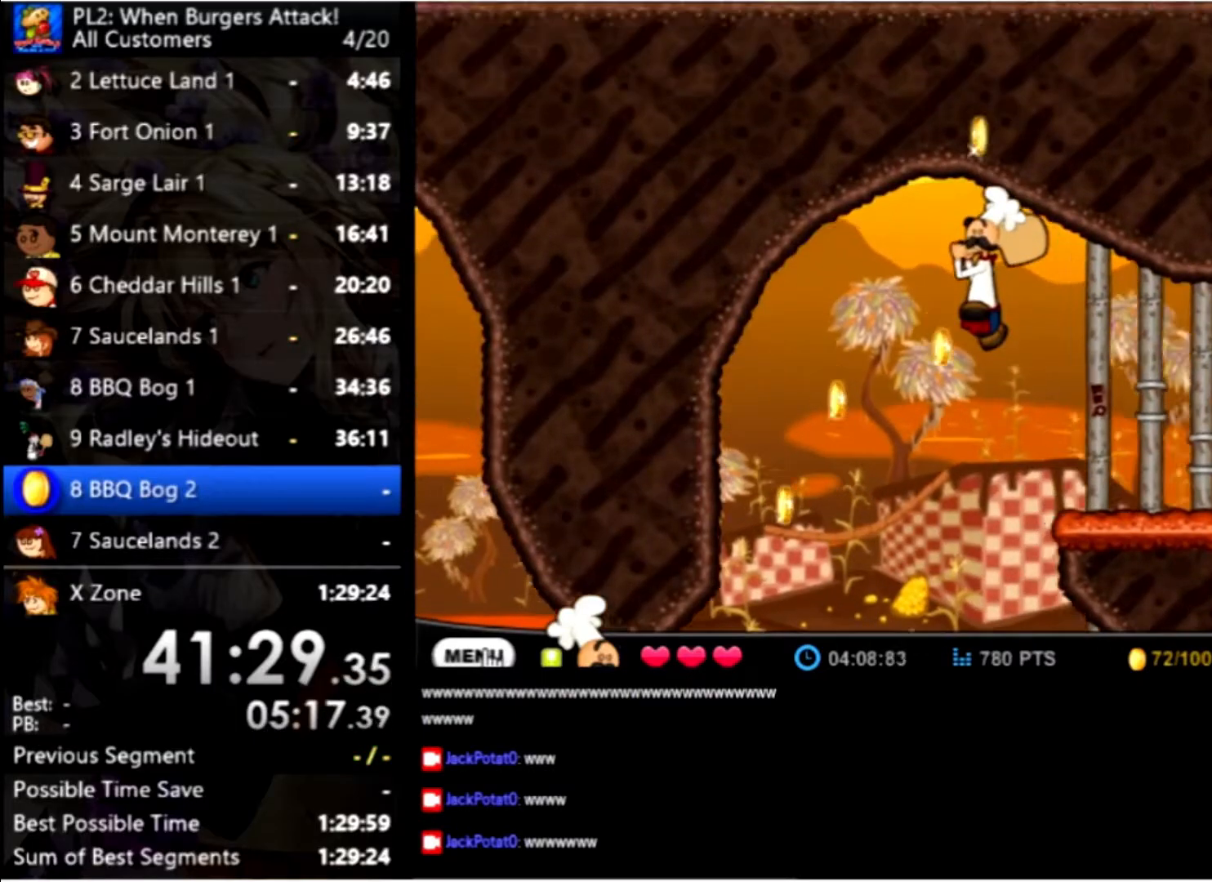
{"keys": ["up"], "mouse": [], "events": [[200, "up", "up"], [400, "left", "up"], [466, "up", "down"]]}
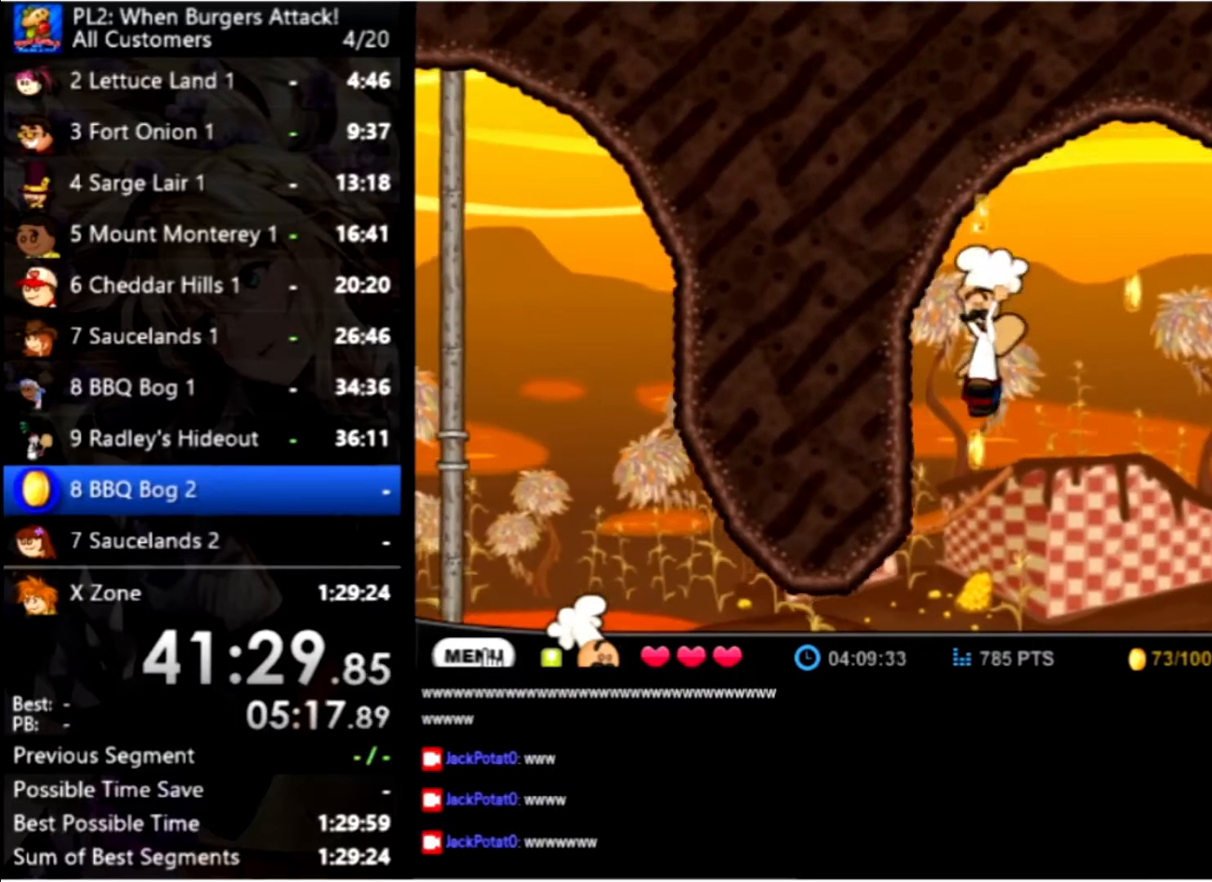
{"keys": ["right", "up"], "mouse": [], "events": [[33, "right", "down"]]}
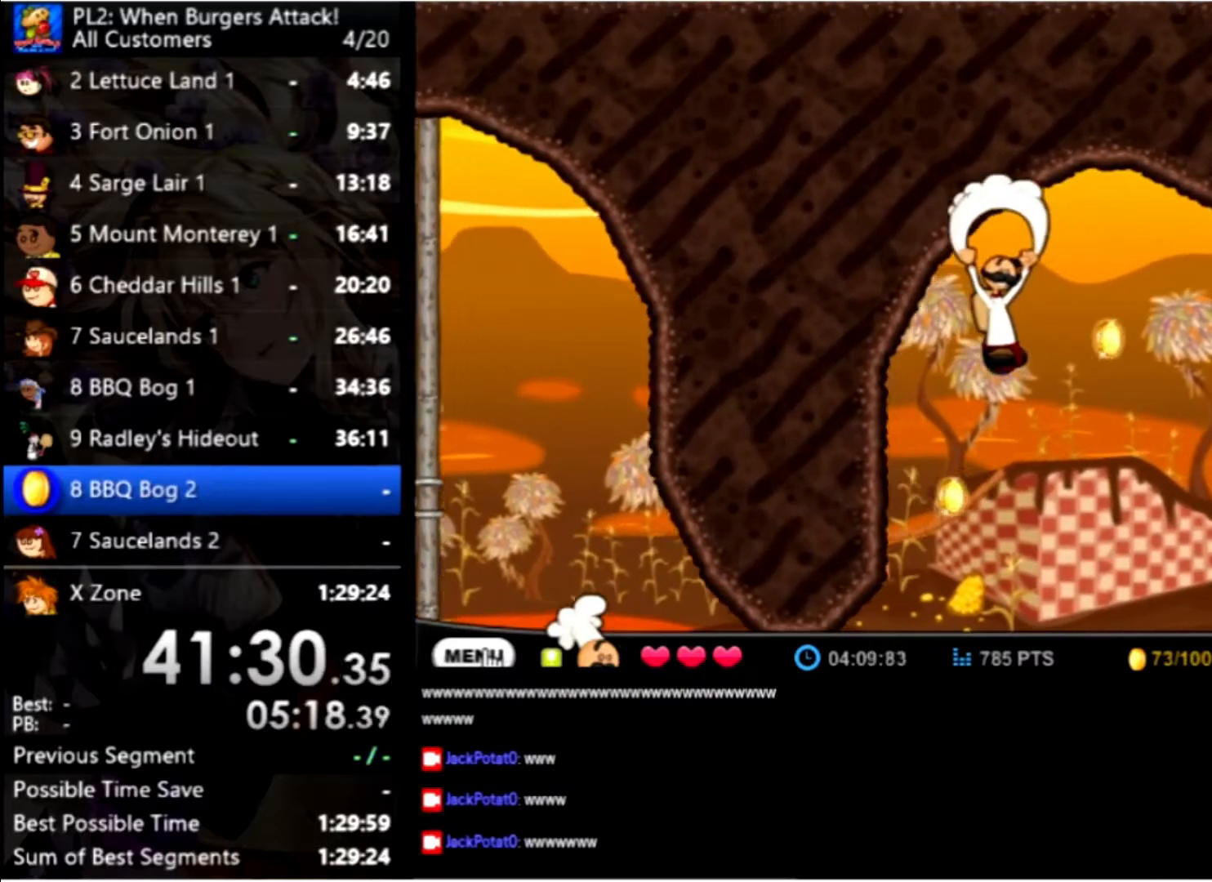
{"keys": ["right"], "mouse": [], "events": [[466, "up", "up"]]}
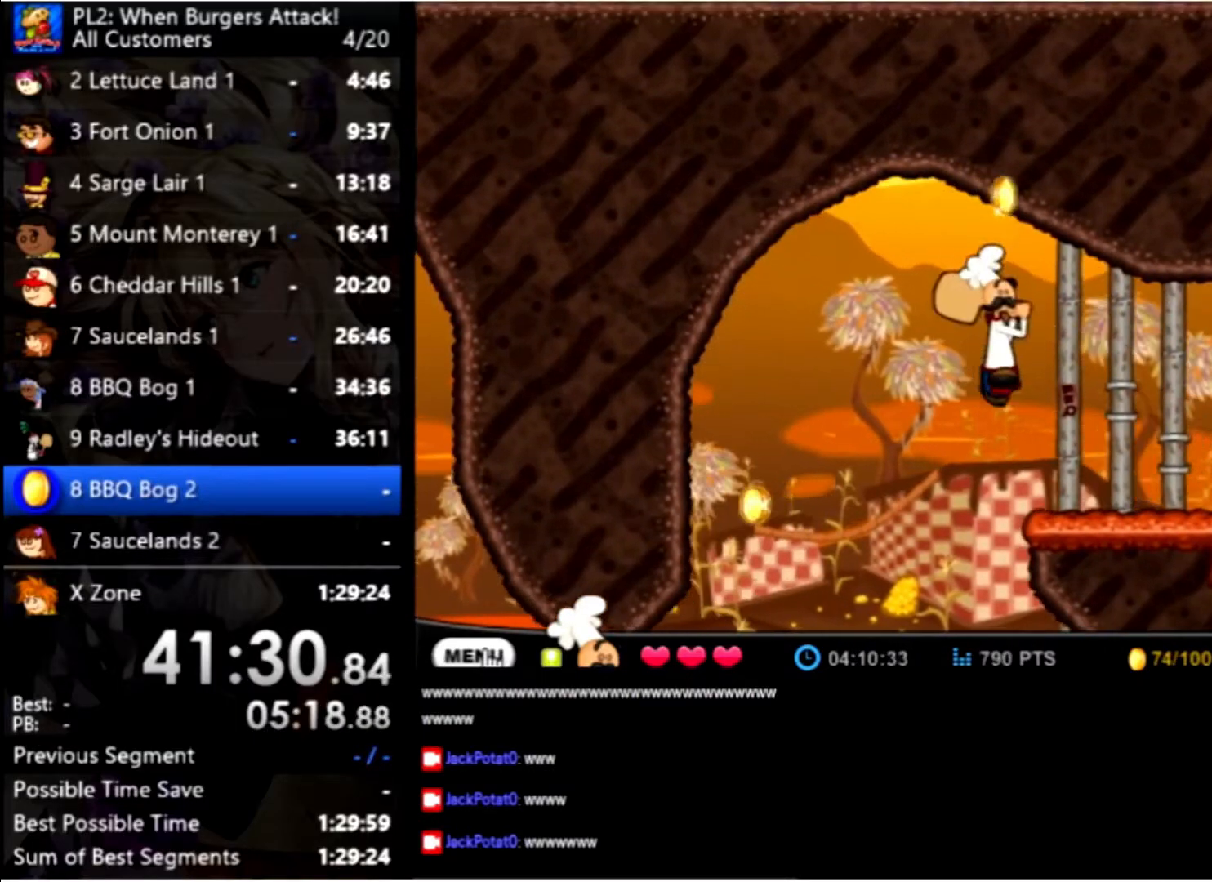
{"keys": ["left"], "mouse": [], "events": [[200, "right", "up"], [433, "left", "down"]]}
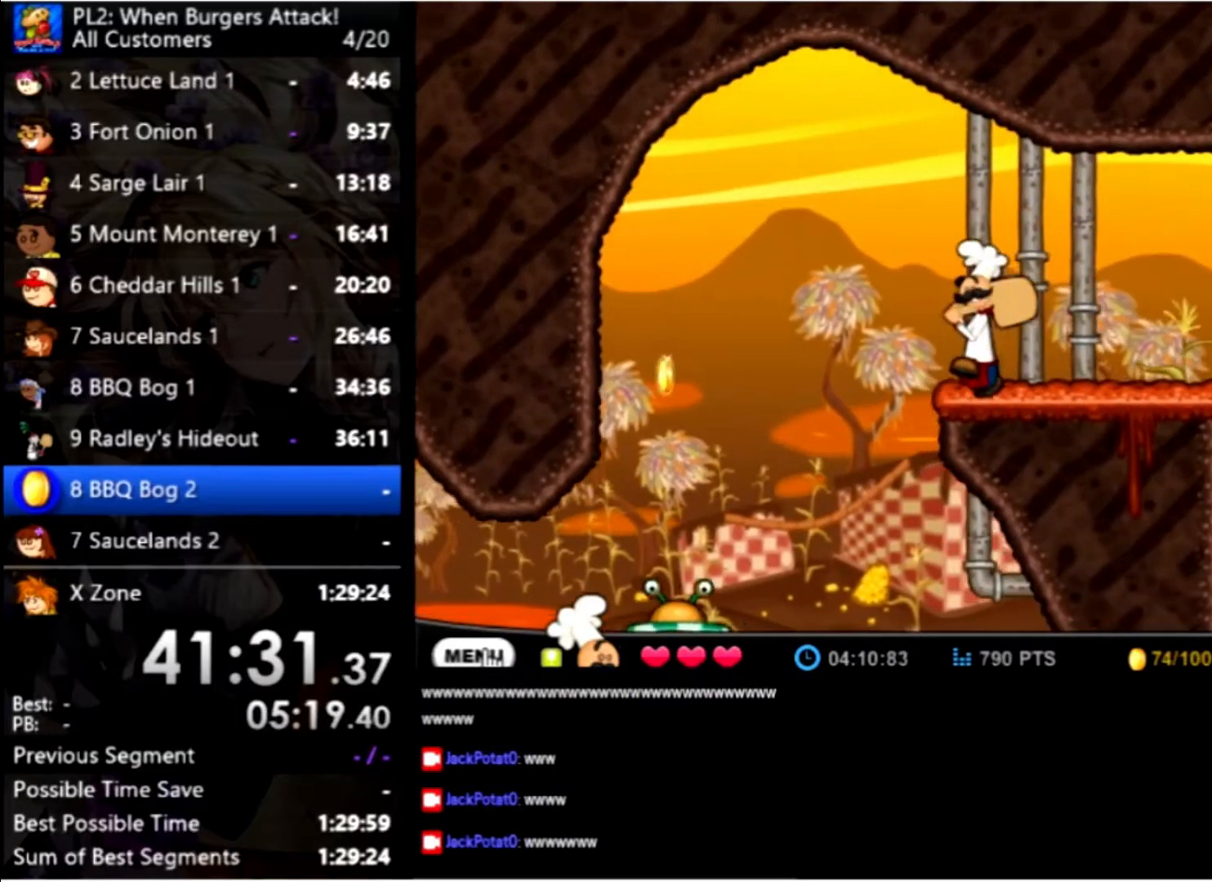
{"keys": ["left"], "mouse": [], "events": [[166, "up", "down"], [500, "up", "up"]]}
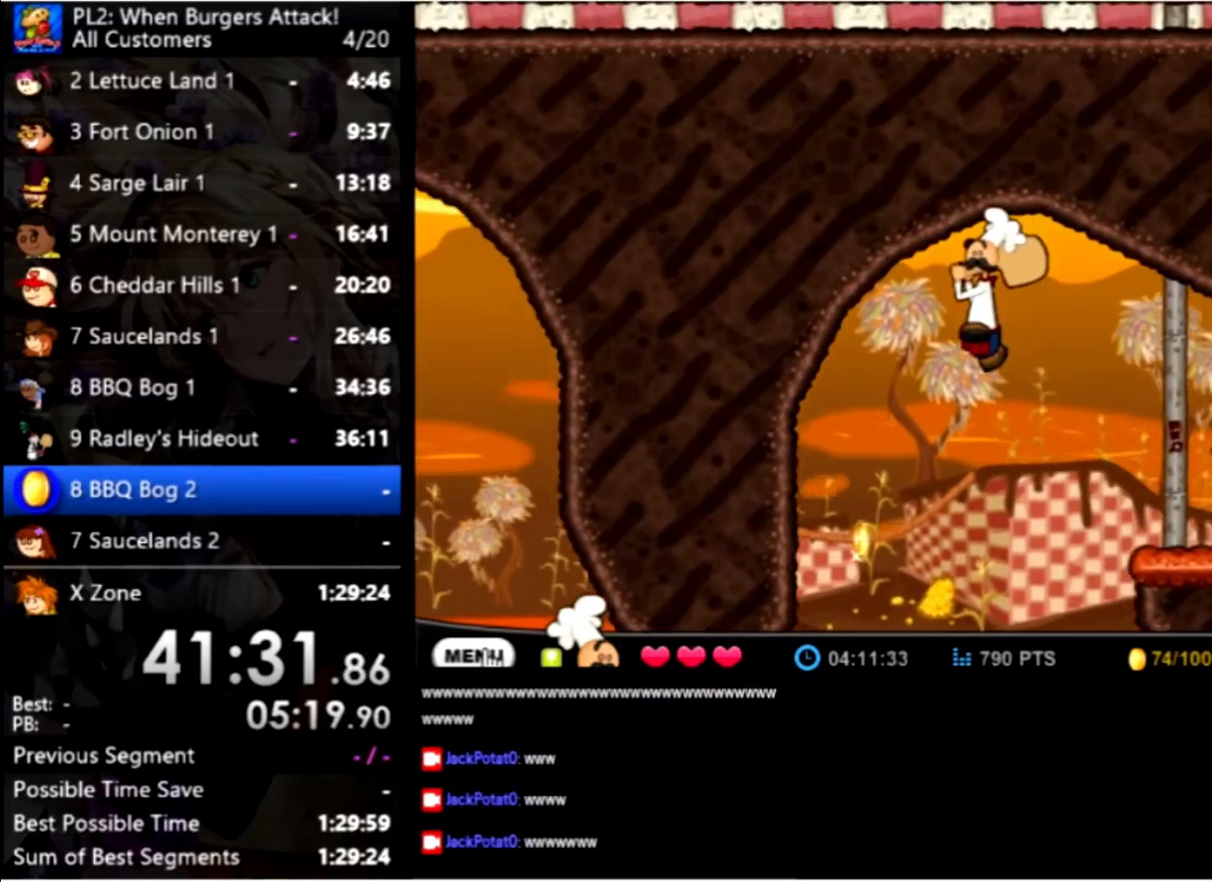
{"keys": ["right", "up"], "mouse": [], "events": [[266, "left", "up"], [433, "right", "down"], [433, "up", "down"]]}
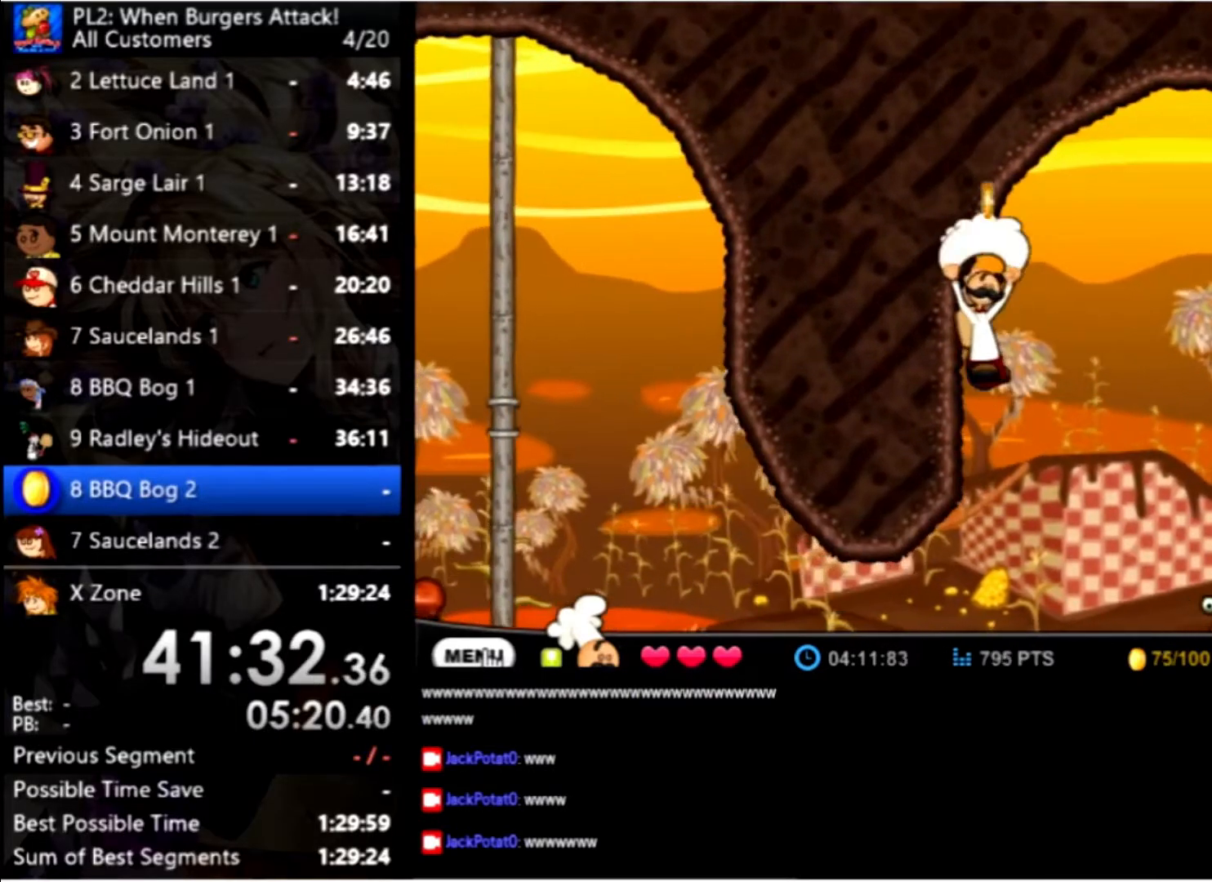
{"keys": ["right", "up"], "mouse": [], "events": []}
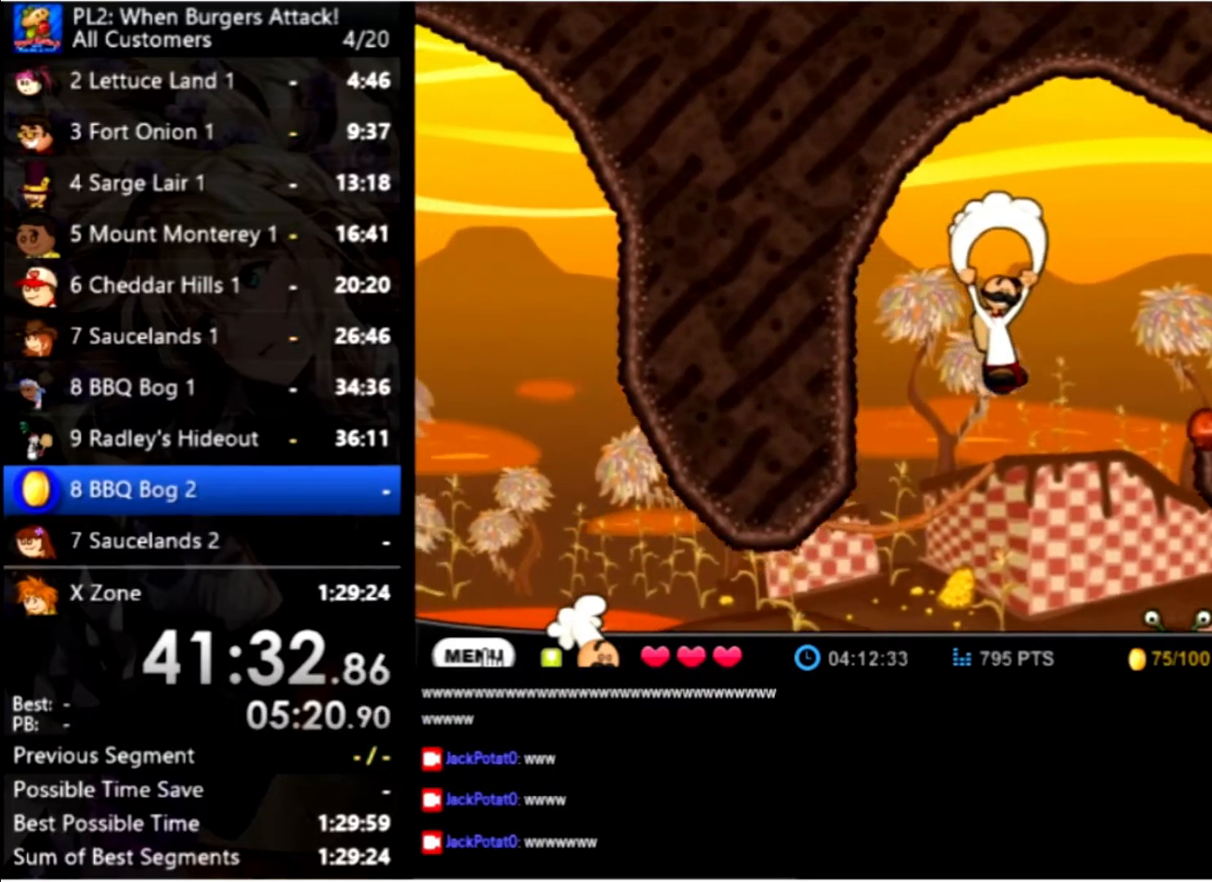
{"keys": ["up"], "mouse": [], "events": [[366, "right", "up"]]}
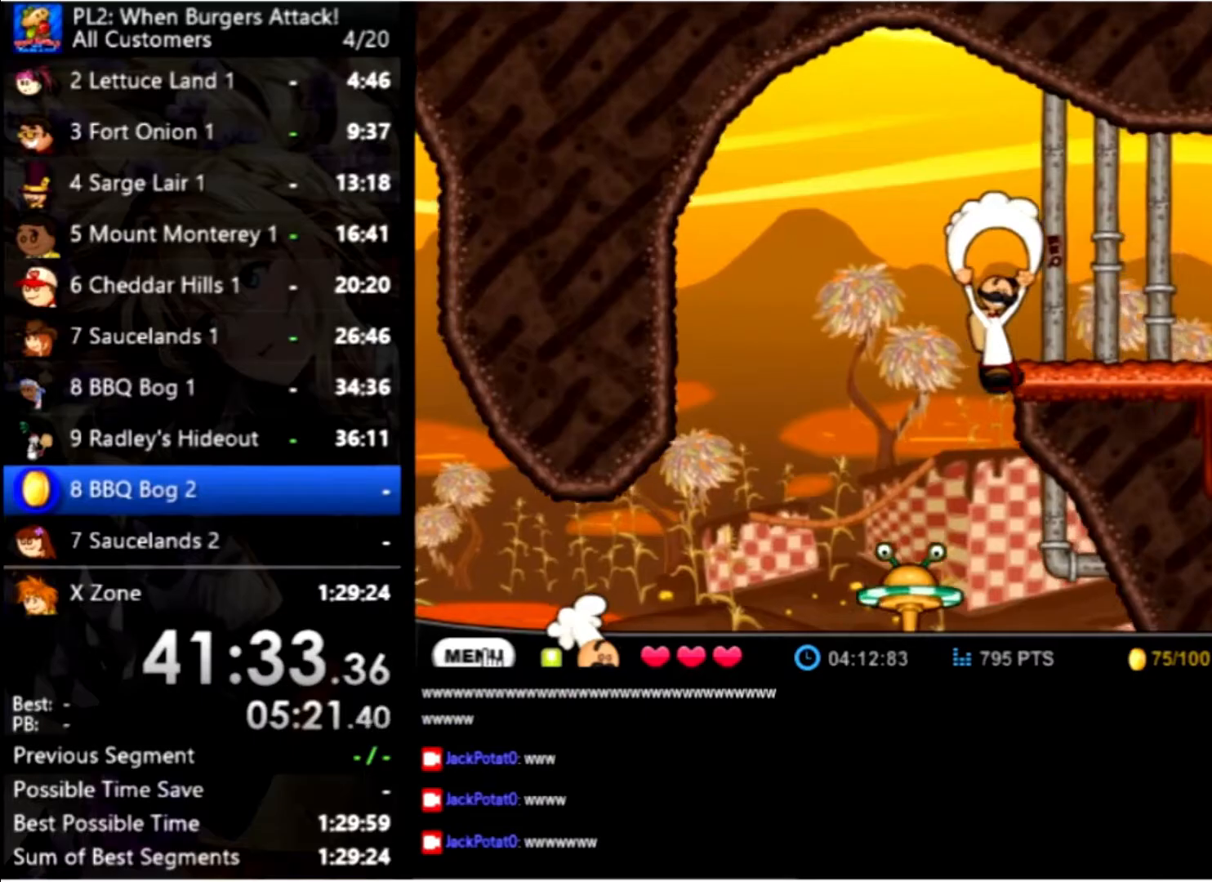
{"keys": ["left", "up"], "mouse": [], "events": [[434, "left", "down"]]}
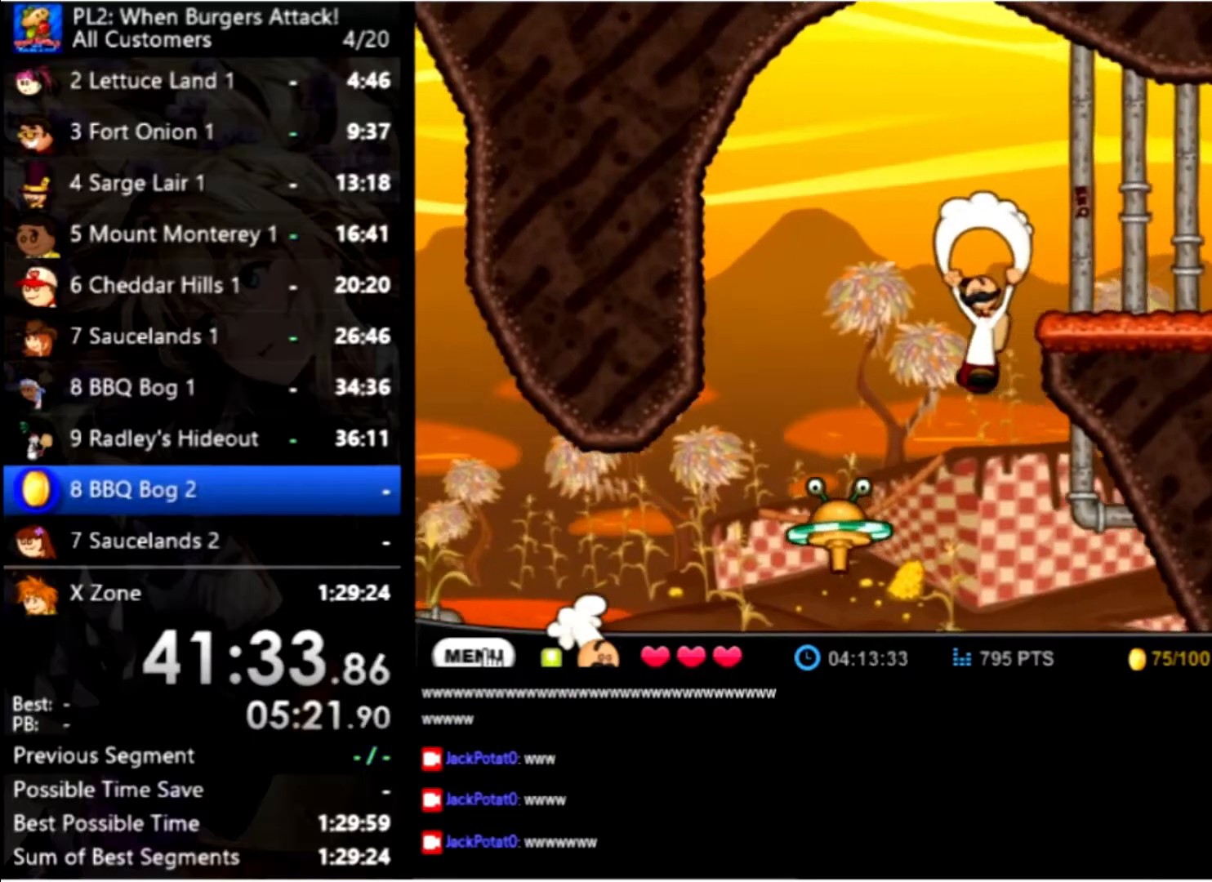
{"keys": ["up"], "mouse": [], "events": [[467, "left", "up"]]}
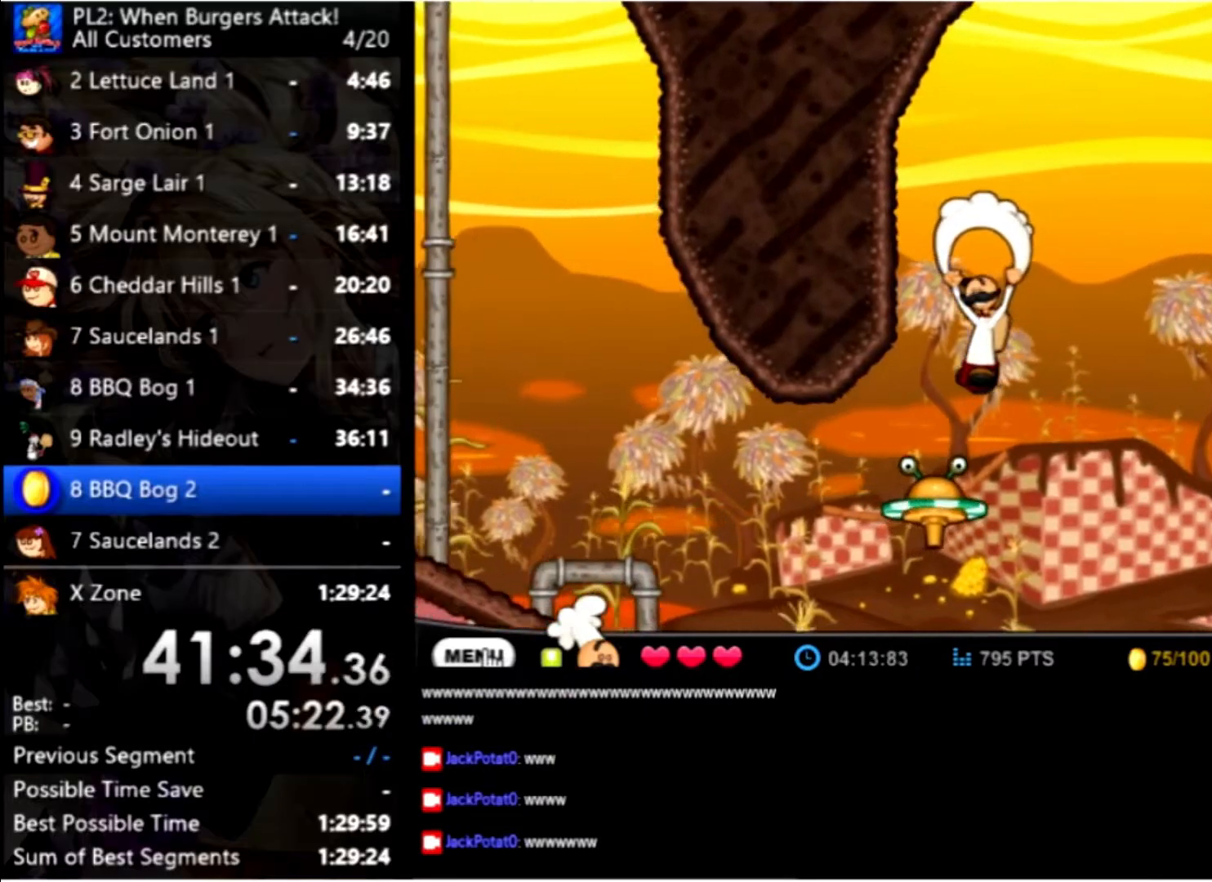
{"keys": ["up"], "mouse": [], "events": []}
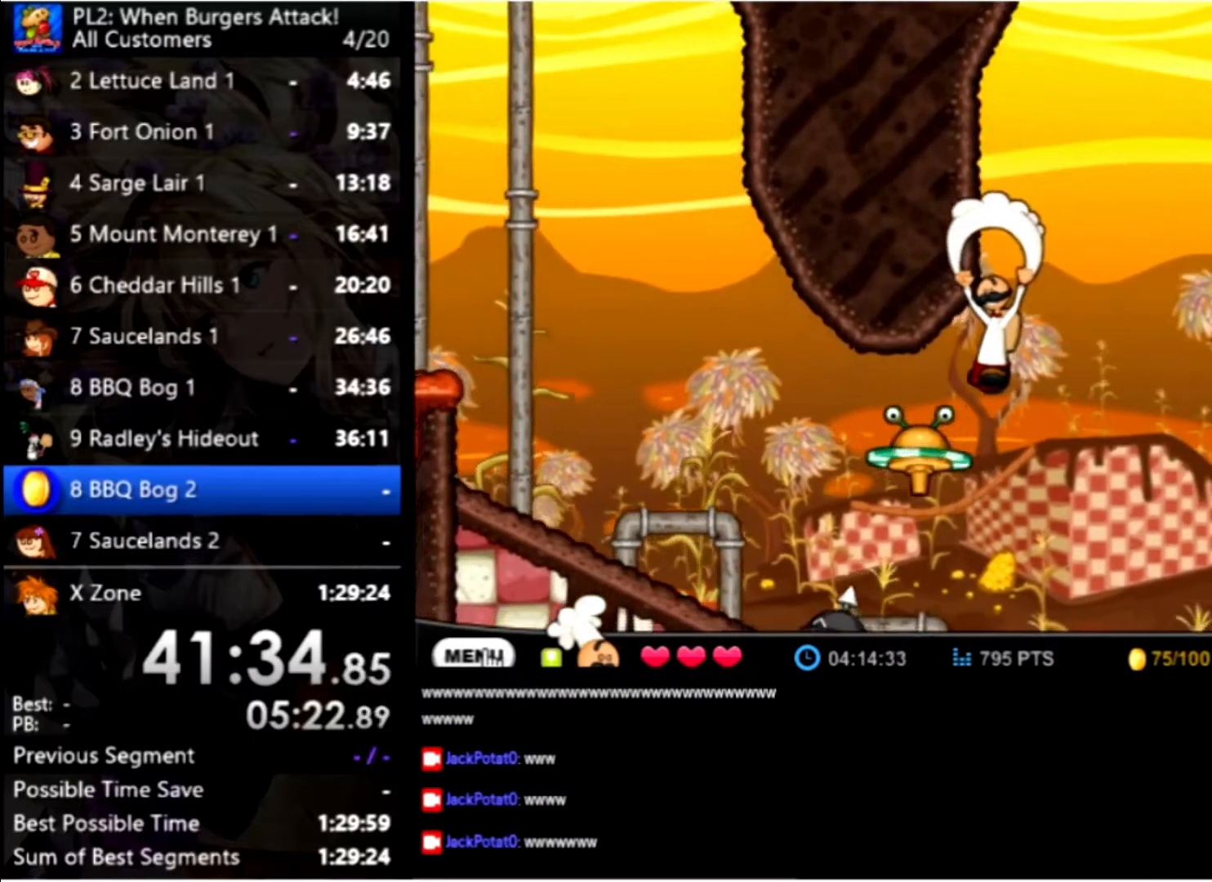
{"keys": ["up"], "mouse": [], "events": [[34, "right", "down"], [134, "right", "up"]]}
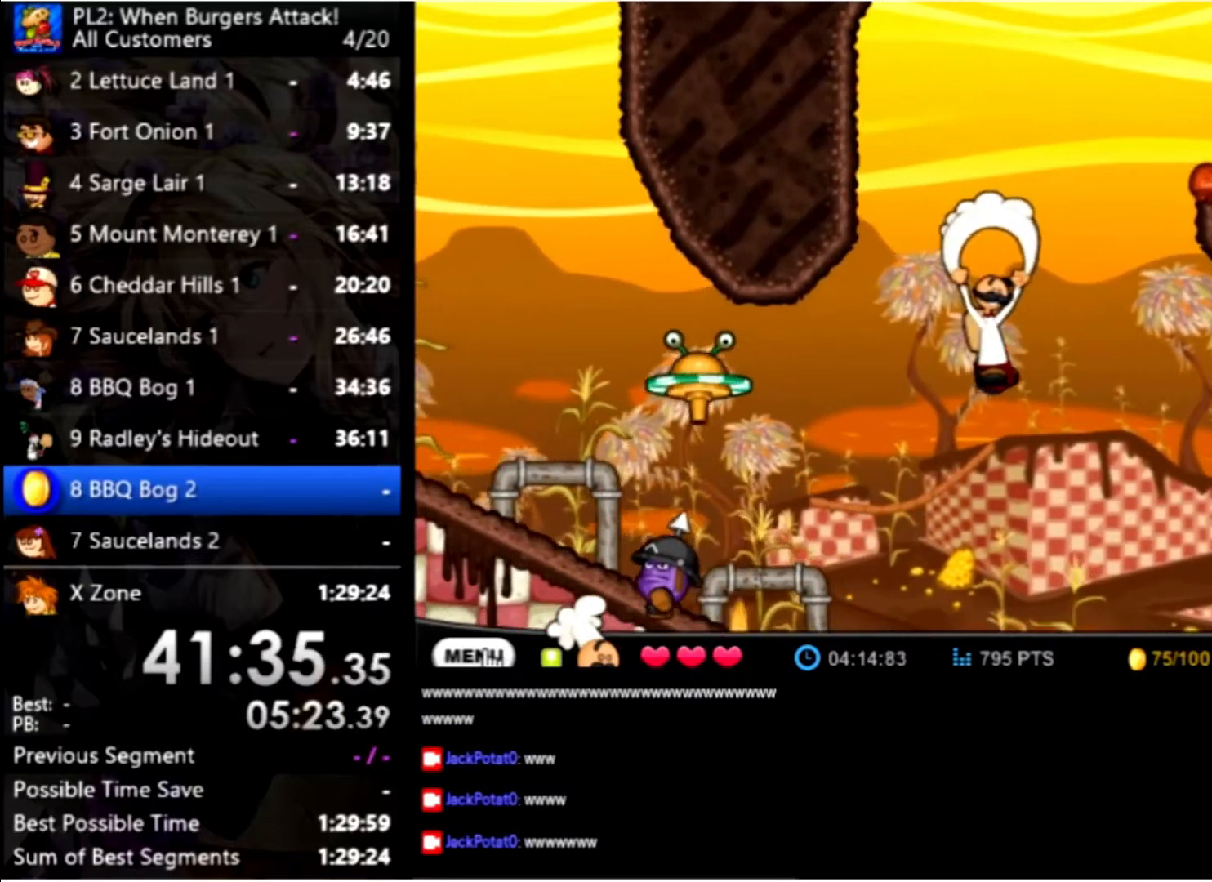
{"keys": ["left", "up"], "mouse": [], "events": [[100, "left", "down"]]}
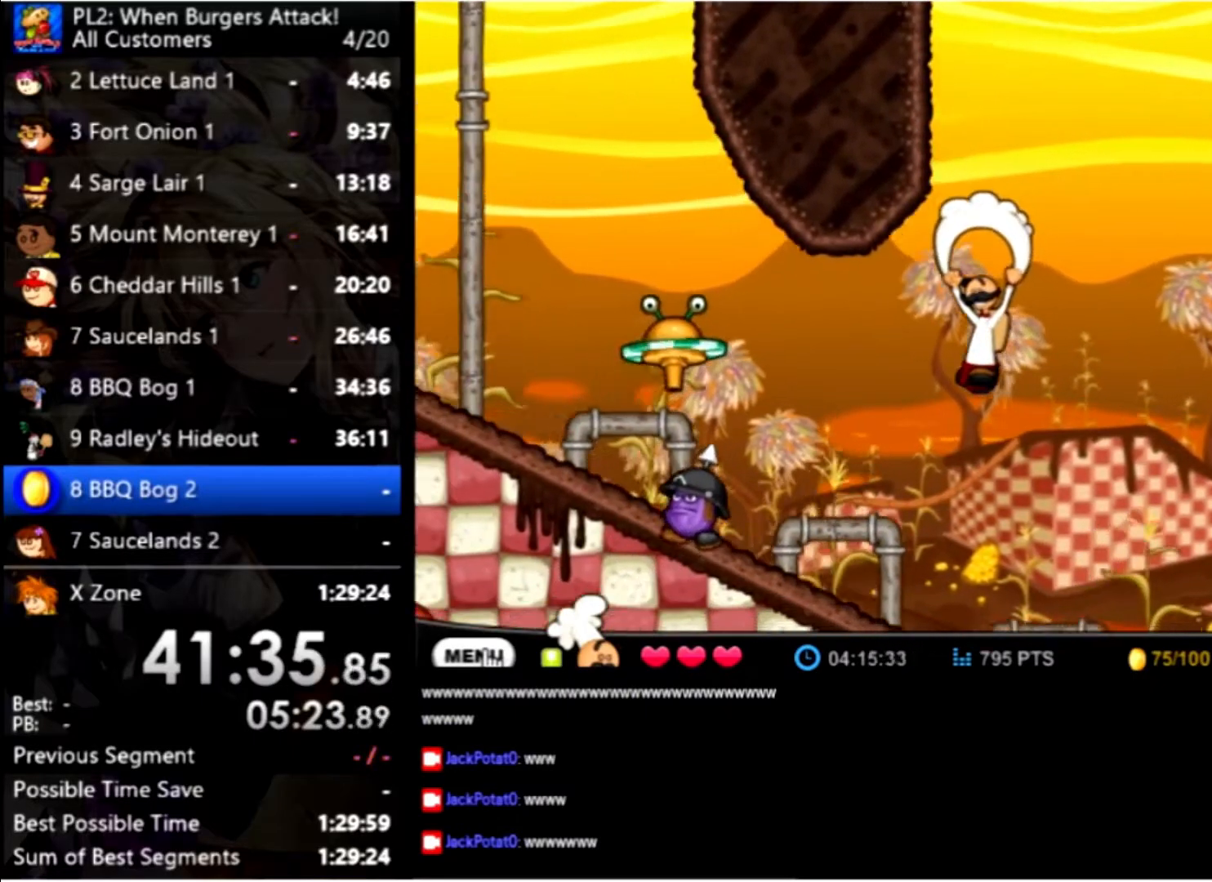
{"keys": ["left"], "mouse": [], "events": [[200, "up", "up"], [267, "space", "down"], [467, "space", "up"]]}